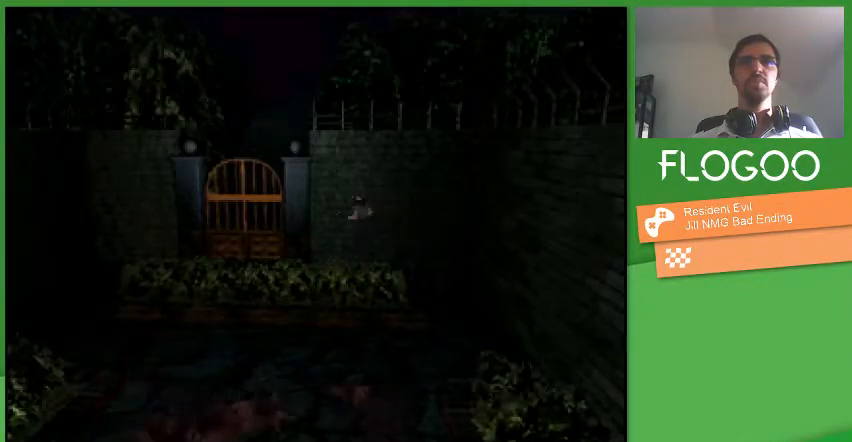
Gameplay with a controller (PlayStation layout); each line is a JSON object with the inputs held at the frame after it. "events" lists button and stick changes between this image and that frame as [ms after this image, input, new state], when the widget could be followed in between. Not read: CROSS DPAD_DOWN DPAD_LEFT DPAD_RIGHT L1 L2 L3 R1 R2 R3 SELECT START keyboard_mouse.
{"buttons": ["DPAD_UP"], "events": []}
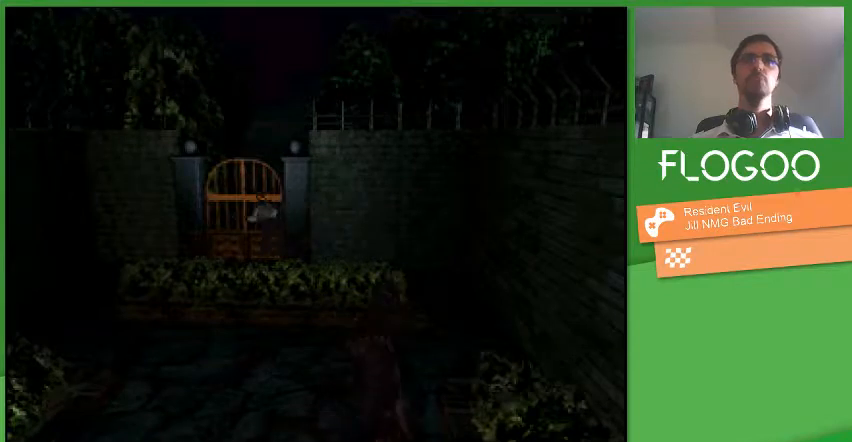
{"buttons": [], "events": [[500, "DPAD_UP", "up"]]}
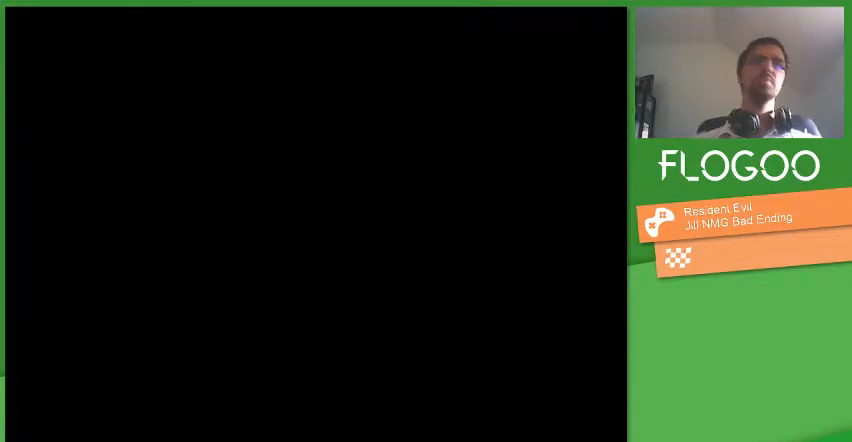
{"buttons": [], "events": []}
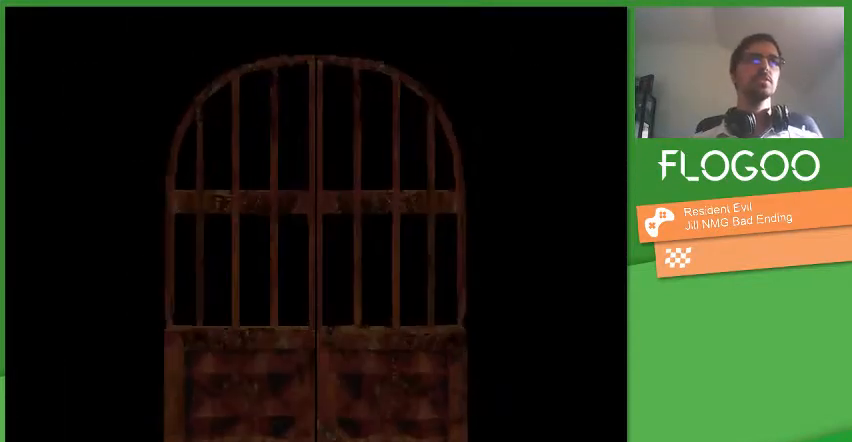
{"buttons": [], "events": []}